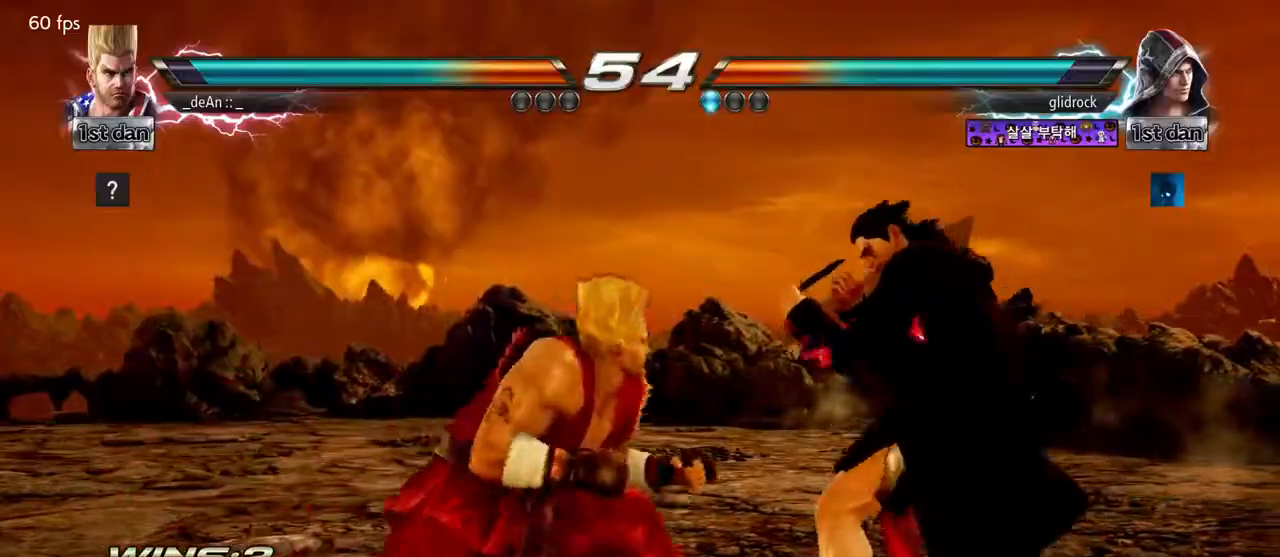
Gameplay with a controller (arcade stick); each line is a JSON object with the inputs held at the frame after it. "events" lists button and stick changes between this image and that frame as [ms after this image, input, new state], when the widget could be followed in between. Not read: L3 R3.
{"buttons": ["TRIANGLE"], "left_stick": "right", "events": [[117, "left_stick", "center"], [167, "left_stick", "left"], [350, "left_stick", "down"], [450, "left_stick", "right"], [500, "TRIANGLE", "down"]]}
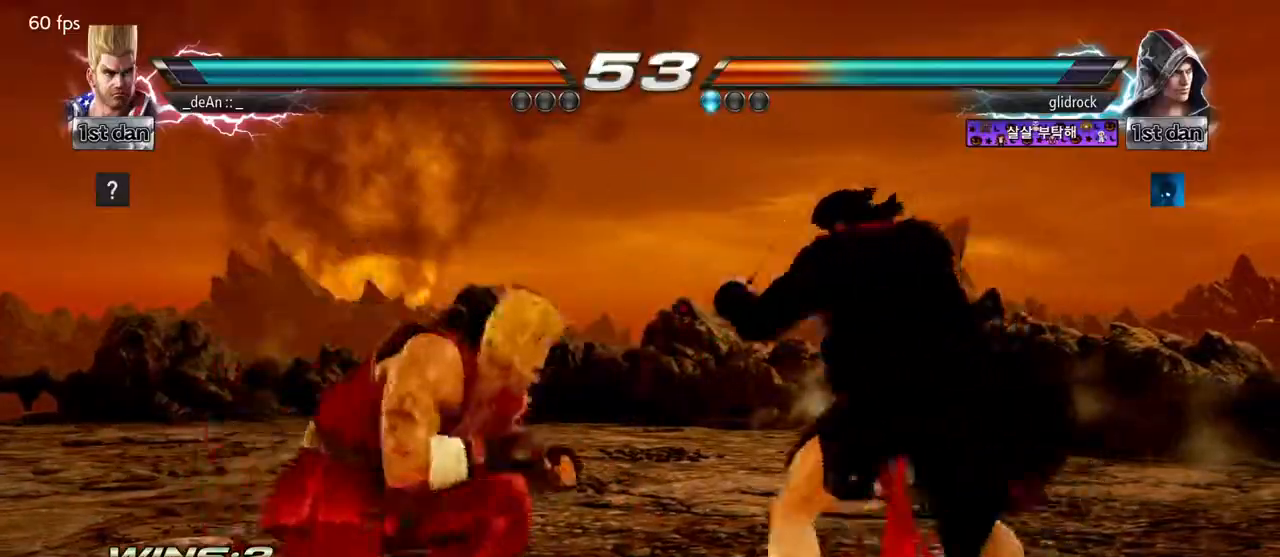
{"buttons": [], "left_stick": "center", "events": [[117, "TRIANGLE", "up"], [183, "left_stick", "center"]]}
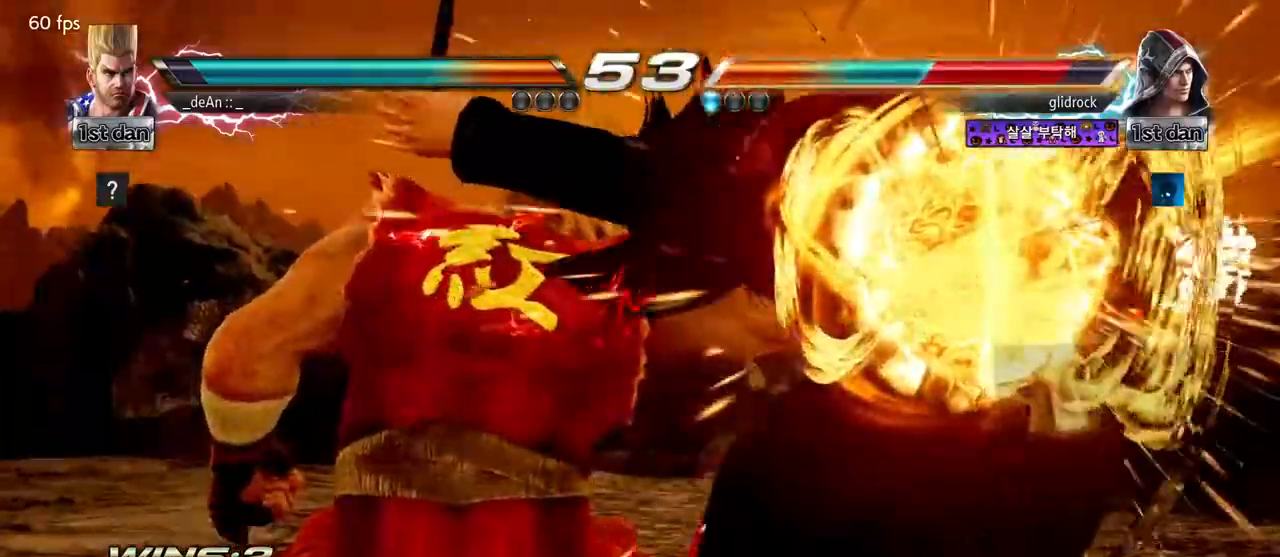
{"buttons": [], "left_stick": "center", "events": [[100, "SQUARE", "down"], [250, "SQUARE", "up"]]}
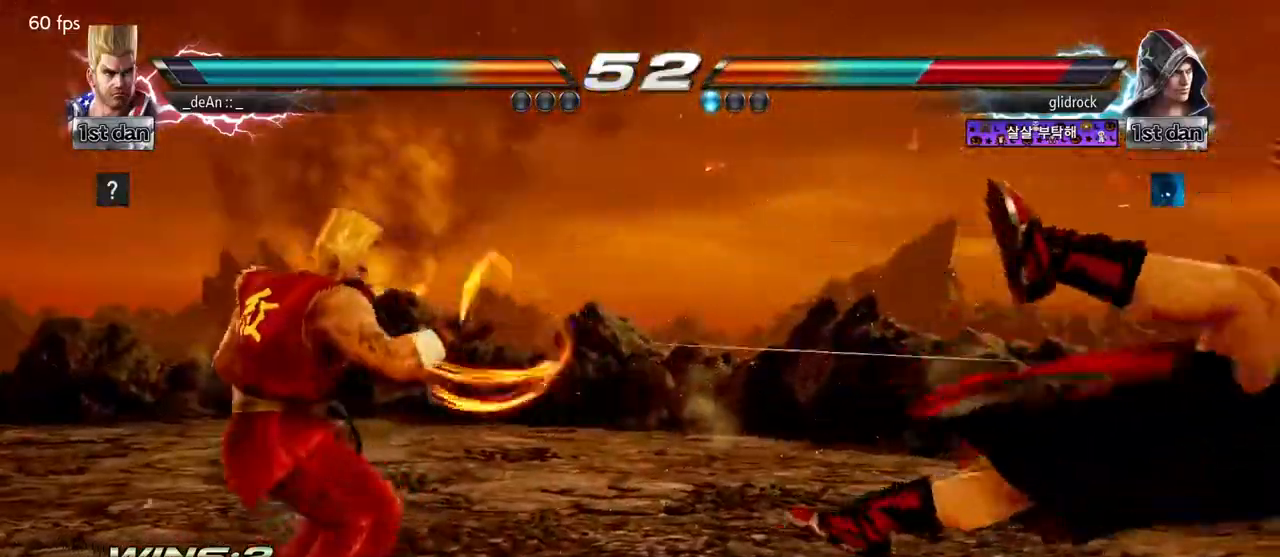
{"buttons": [], "left_stick": "right", "events": [[167, "left_stick", "right"], [233, "left_stick", "center"], [350, "left_stick", "right"]]}
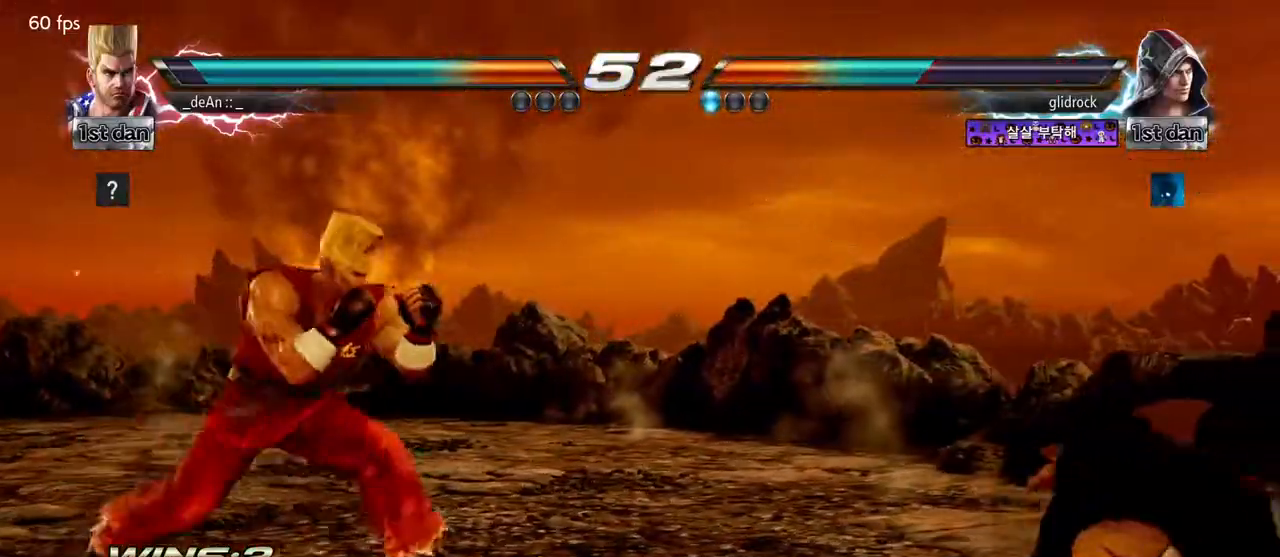
{"buttons": [], "left_stick": "left", "events": [[200, "left_stick", "left"], [317, "left_stick", "center"], [450, "left_stick", "left"]]}
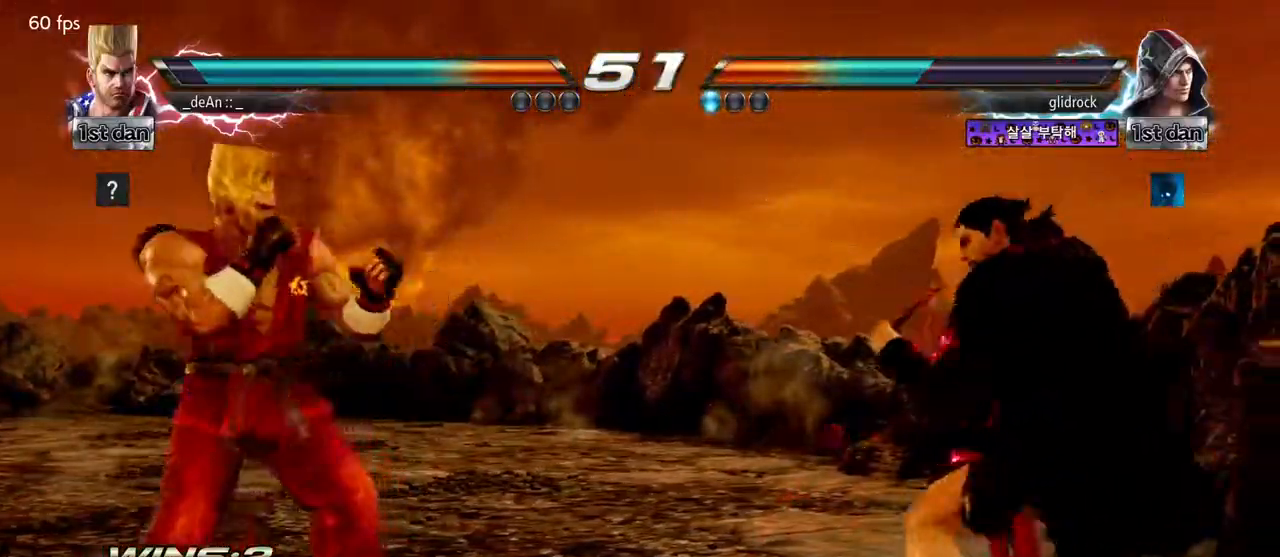
{"buttons": [], "left_stick": "right", "events": [[200, "left_stick", "down"], [317, "left_stick", "right"]]}
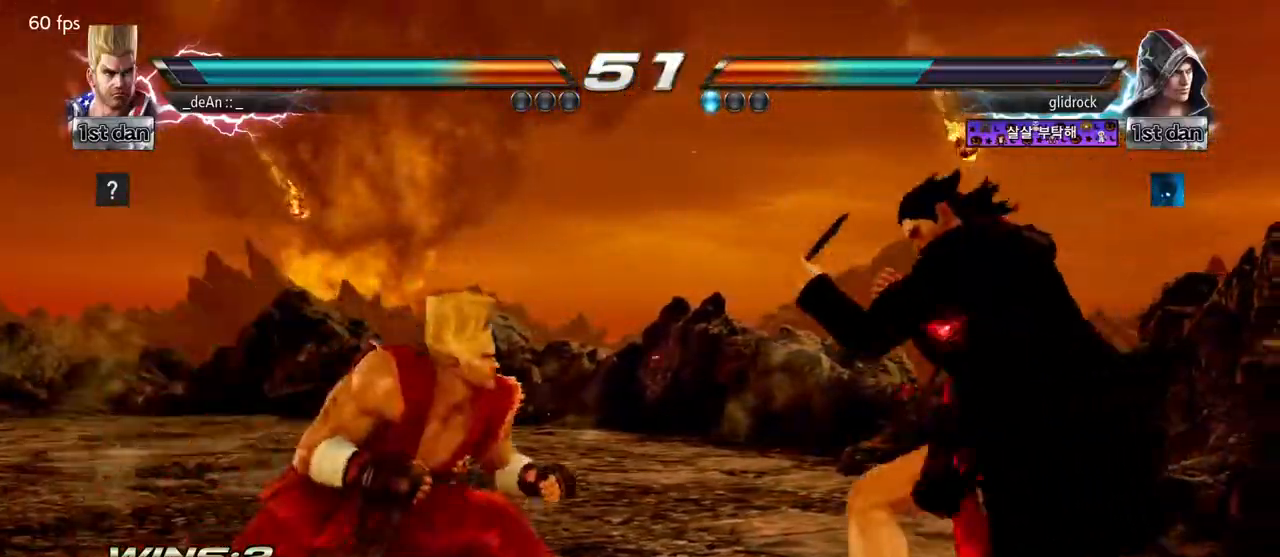
{"buttons": [], "left_stick": "center"}
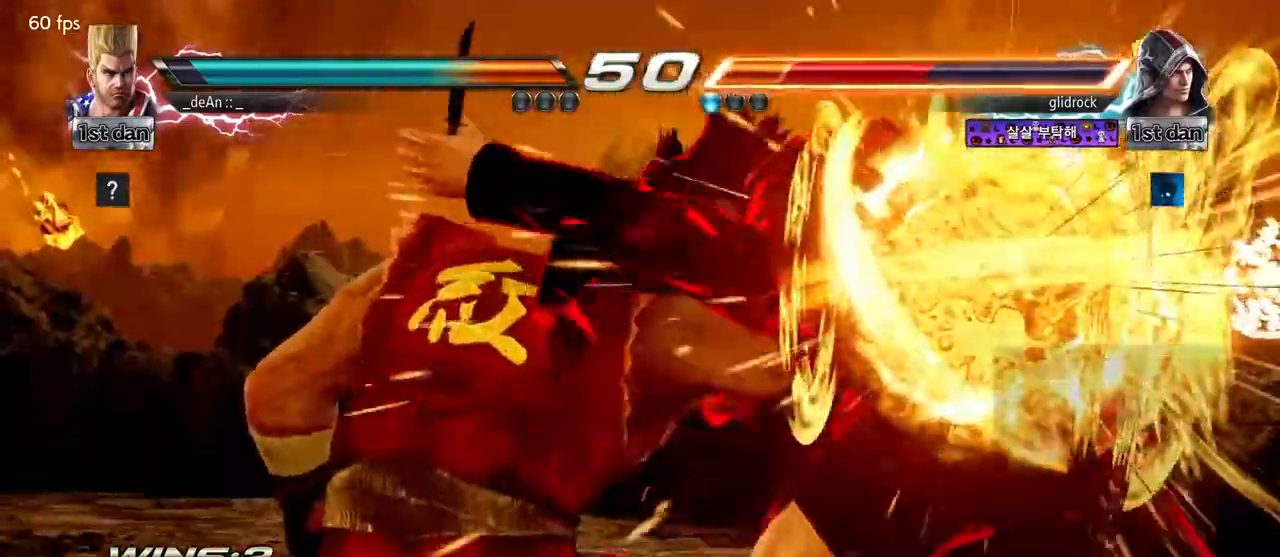
{"buttons": [], "left_stick": "center", "events": []}
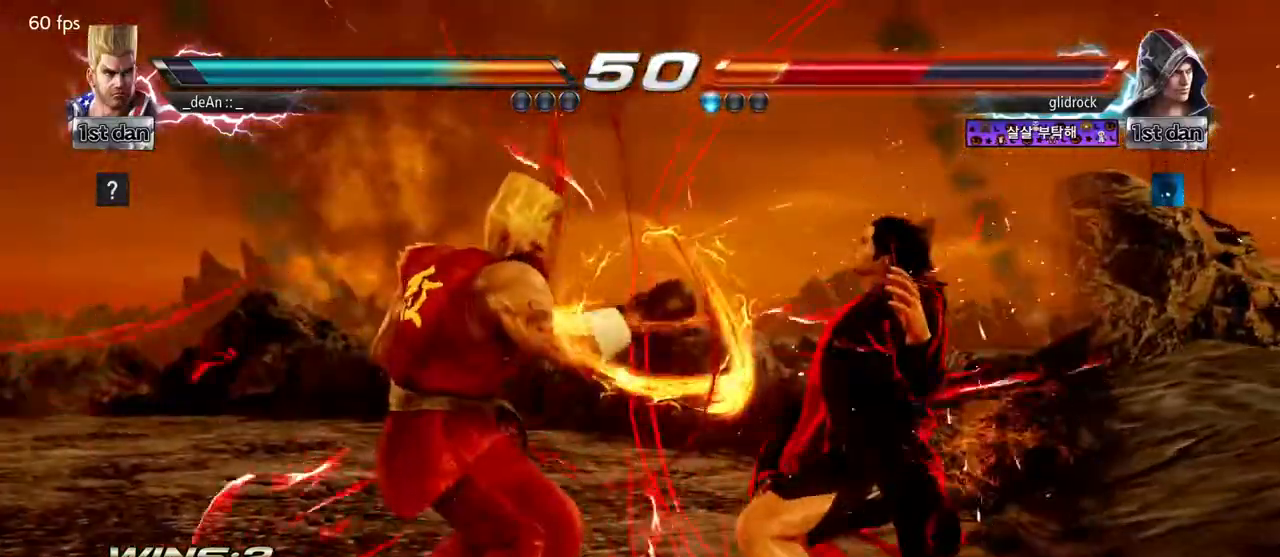
{"buttons": [], "left_stick": "left"}
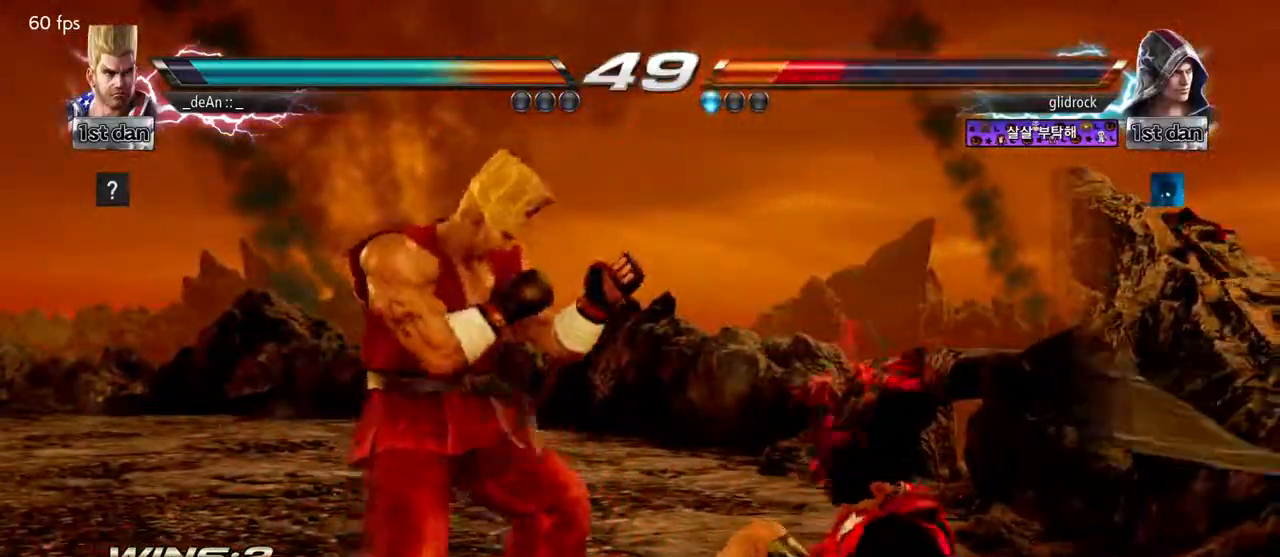
{"buttons": [], "left_stick": "center"}
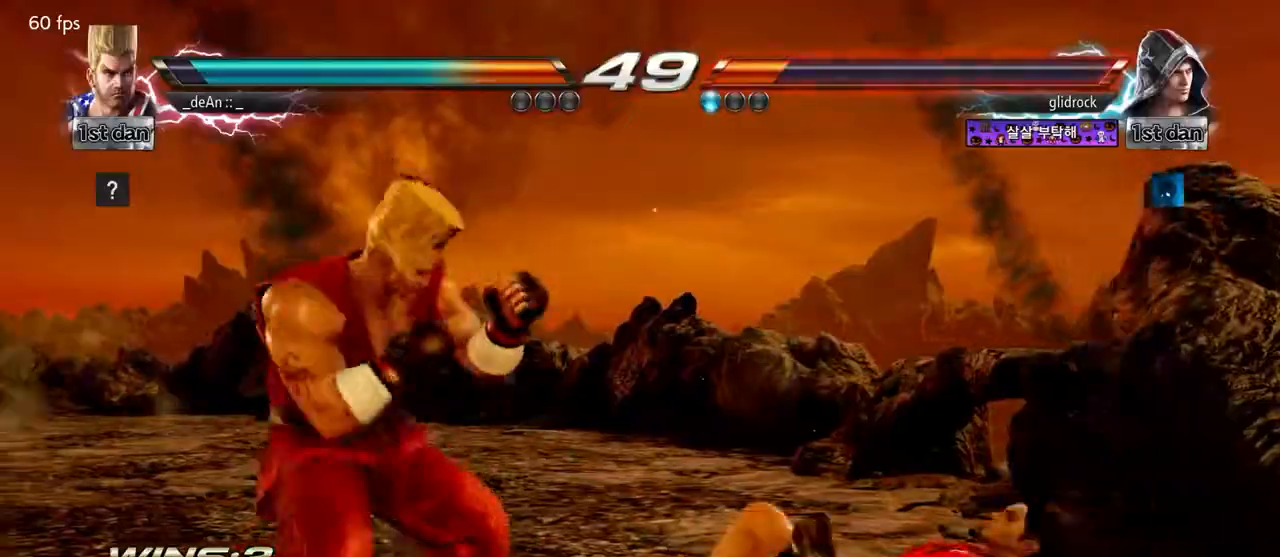
{"buttons": ["SQUARE", "TRIANGLE"], "left_stick": "center", "events": [[267, "left_stick", "down"], [333, "CIRCLE", "down"], [400, "CIRCLE", "up"], [433, "left_stick", "center"], [500, "SQUARE", "down"], [500, "TRIANGLE", "down"]]}
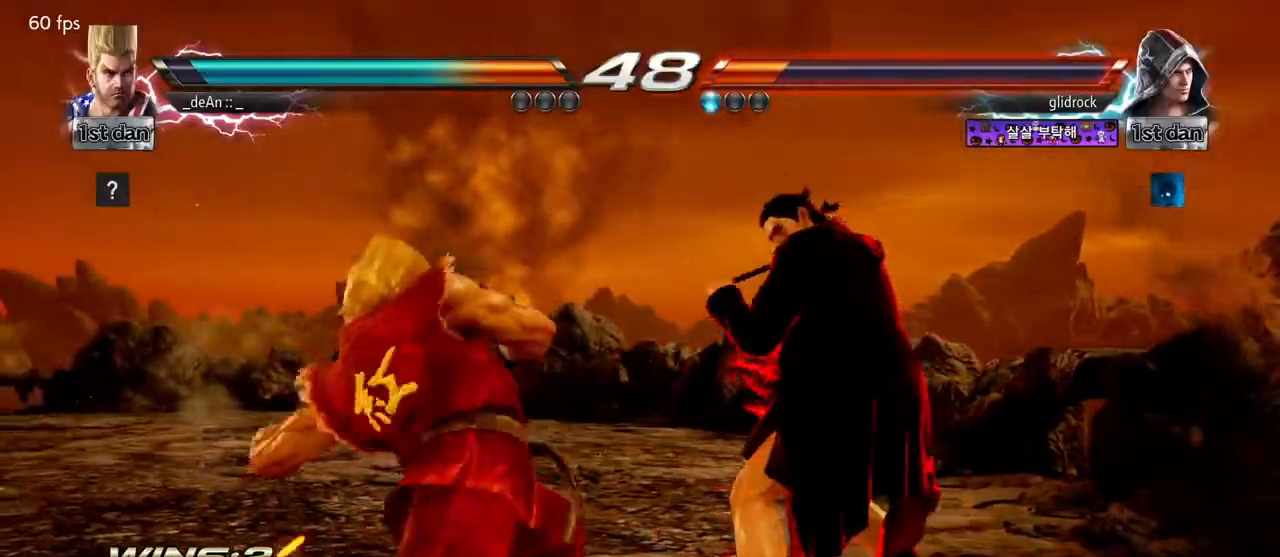
{"buttons": ["SQUARE"], "left_stick": "center", "events": [[33, "SQUARE", "up"], [33, "TRIANGLE", "up"], [133, "SQUARE", "down"], [133, "TRIANGLE", "down"], [217, "SQUARE", "up"], [217, "TRIANGLE", "up"], [267, "SQUARE", "down"], [267, "TRIANGLE", "down"], [350, "SQUARE", "up"], [350, "TRIANGLE", "up"], [417, "SQUARE", "down"], [433, "TRIANGLE", "down"], [500, "TRIANGLE", "up"]]}
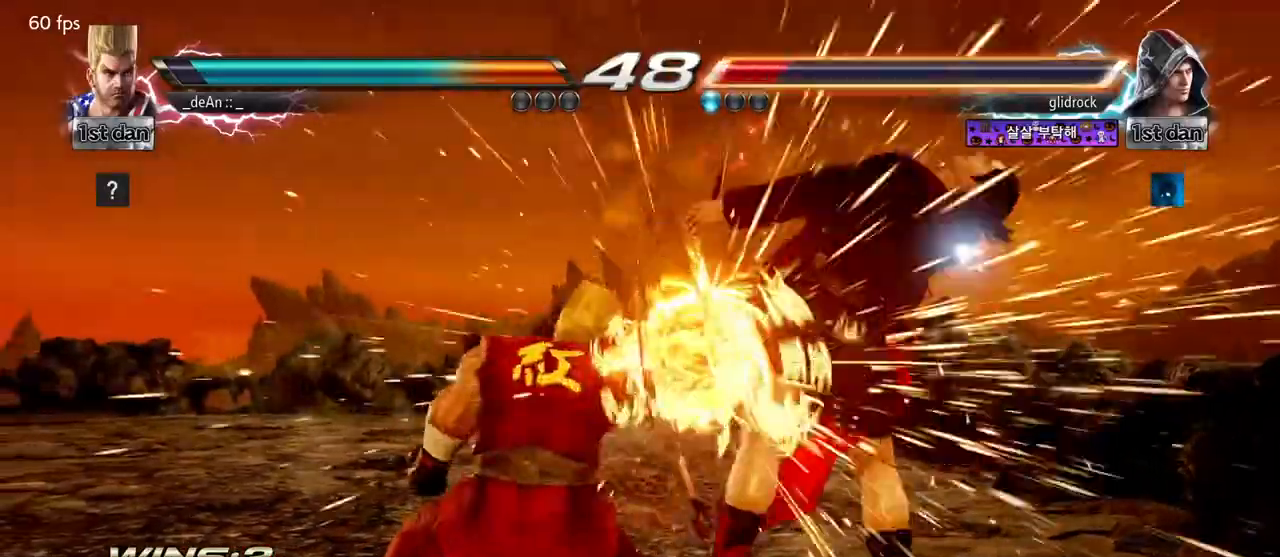
{"buttons": [], "left_stick": "center", "events": [[17, "SQUARE", "up"], [67, "SQUARE", "down"], [67, "TRIANGLE", "down"], [150, "SQUARE", "up"], [167, "TRIANGLE", "up"], [200, "SQUARE", "down"], [200, "TRIANGLE", "down"], [300, "SQUARE", "up"], [317, "TRIANGLE", "up"], [350, "SQUARE", "down"], [350, "TRIANGLE", "down"], [467, "SQUARE", "up"], [500, "TRIANGLE", "up"]]}
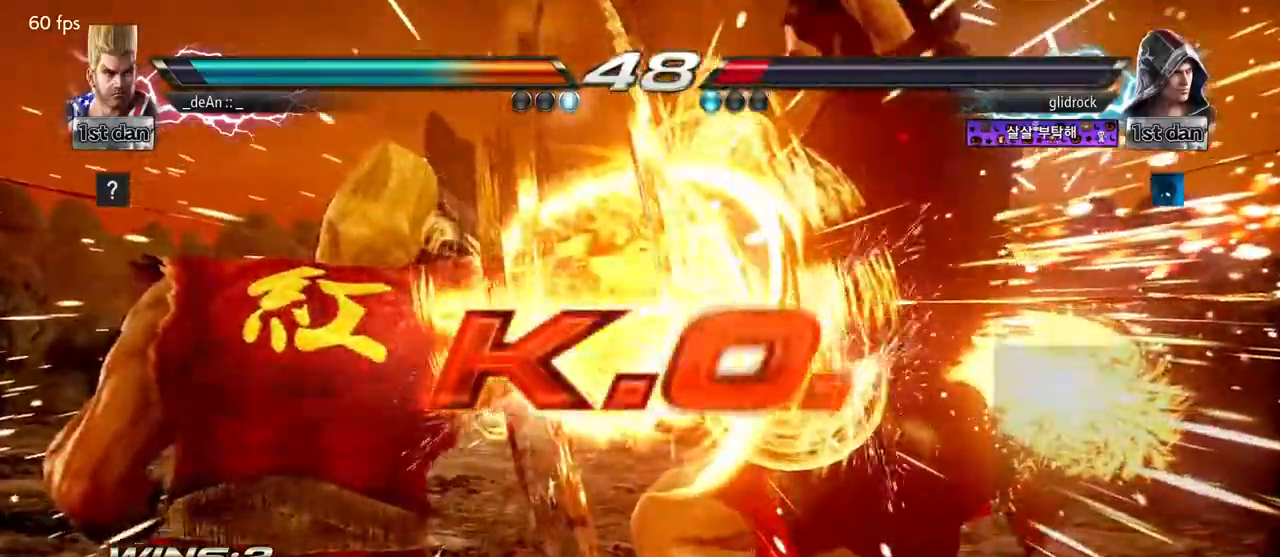
{"buttons": ["SQUARE", "TRIANGLE"], "left_stick": "center"}
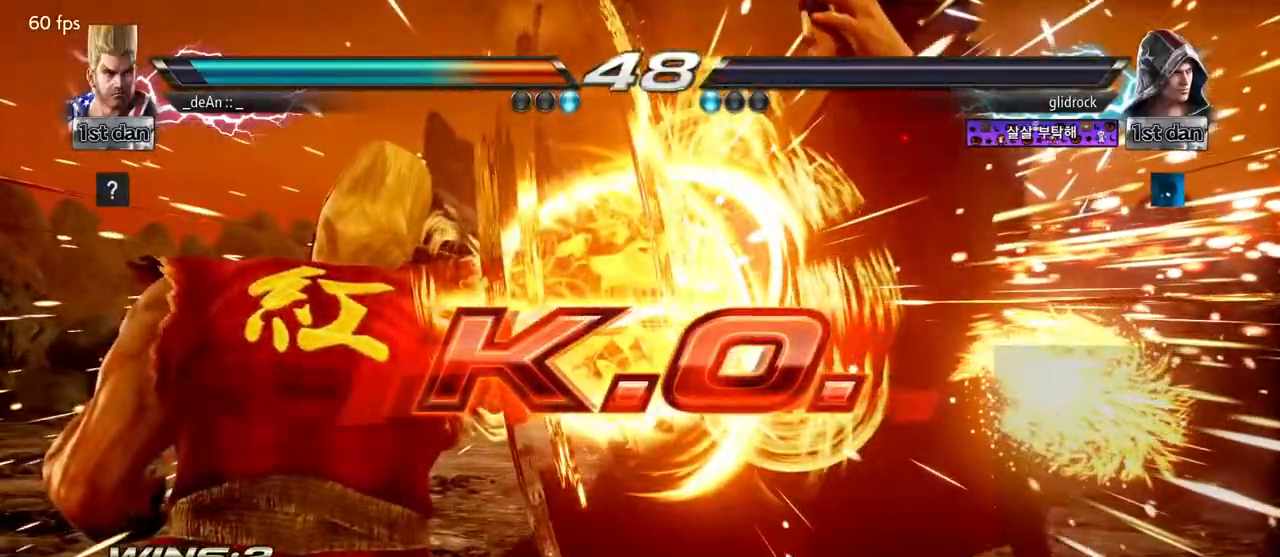
{"buttons": ["TRIANGLE"], "left_stick": "center", "events": [[100, "TRIANGLE", "up"], [117, "TRIANGLE", "down"], [283, "SQUARE", "up"], [300, "TRIANGLE", "up"], [350, "SQUARE", "down"], [383, "TRIANGLE", "down"], [500, "SQUARE", "up"]]}
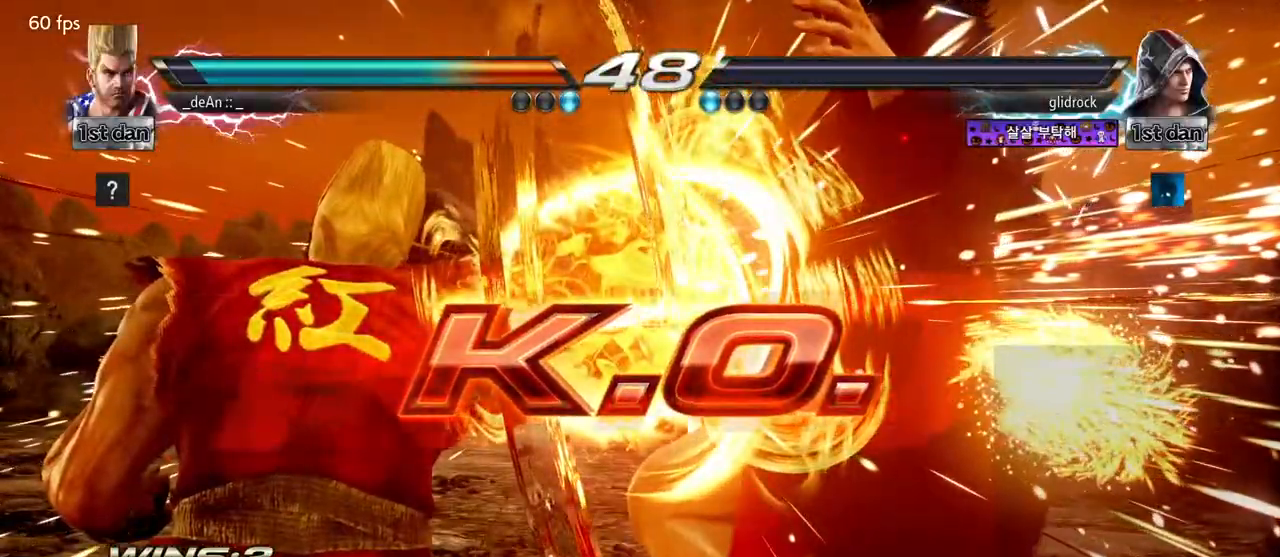
{"buttons": [], "left_stick": "center", "events": [[50, "TRIANGLE", "up"]]}
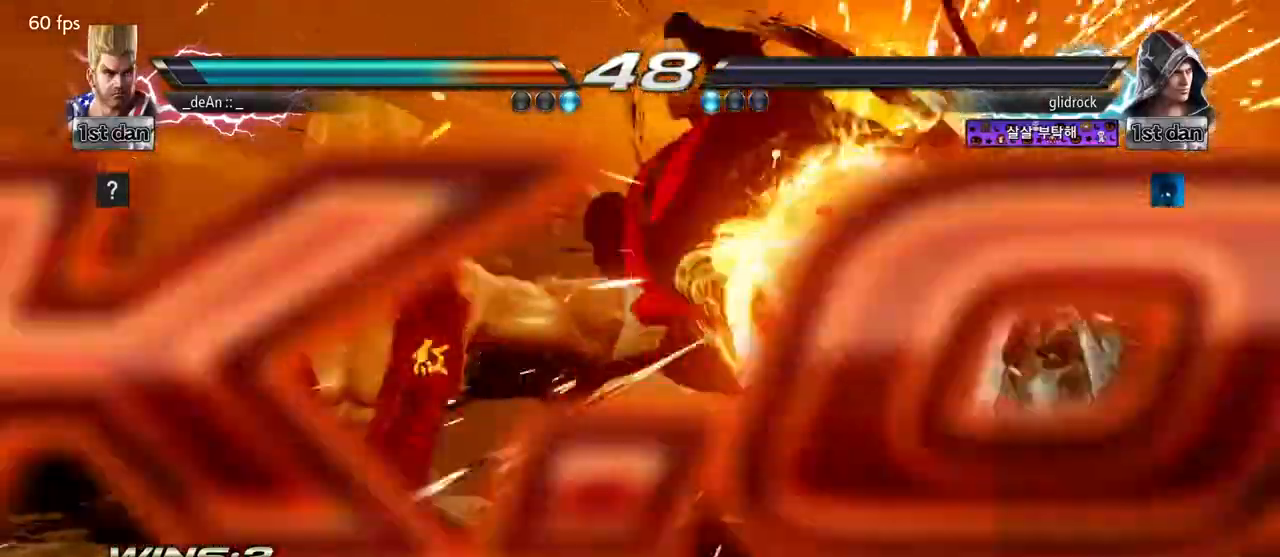
{"buttons": [], "left_stick": "center", "events": []}
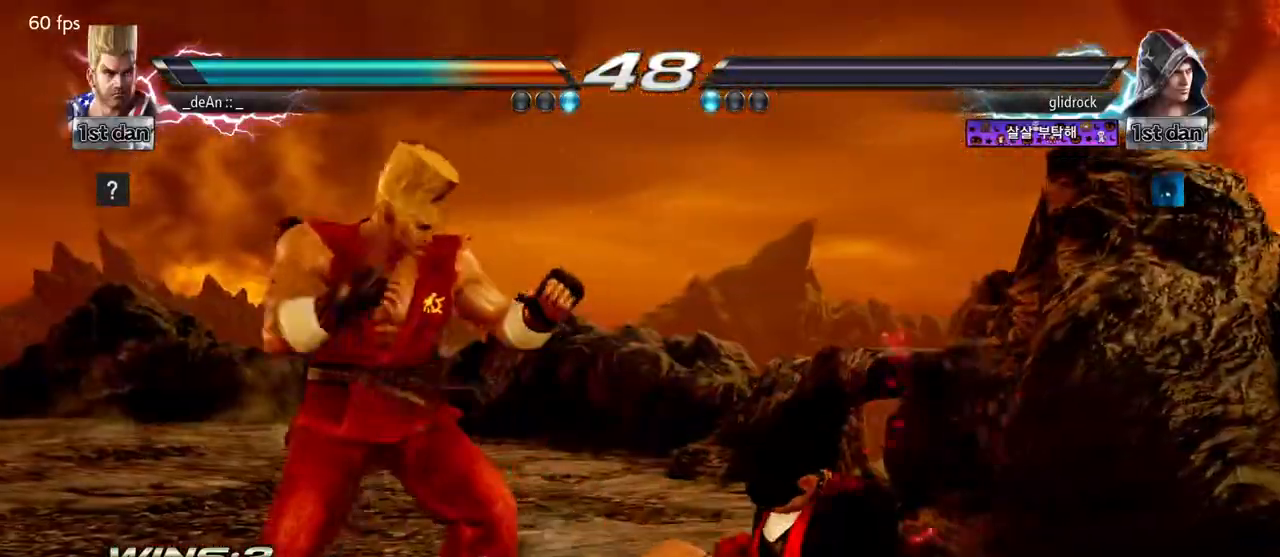
{"buttons": [], "left_stick": "center", "events": [[67, "left_stick", "right"], [183, "left_stick", "center"], [250, "left_stick", "right"], [350, "left_stick", "down"], [483, "left_stick", "center"]]}
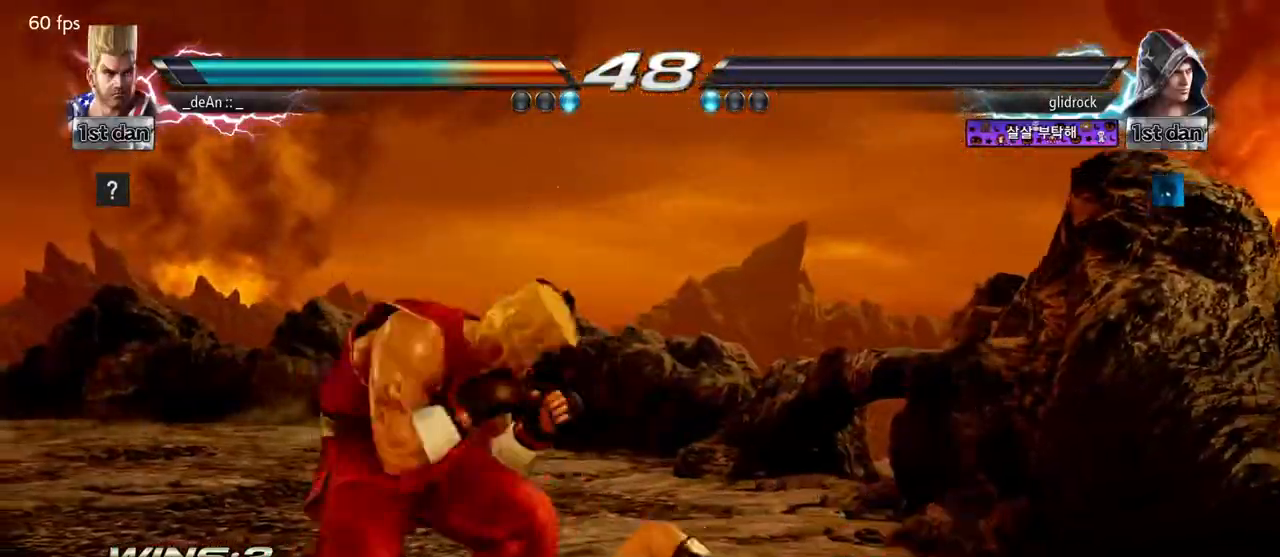
{"buttons": [], "left_stick": "center", "events": [[17, "left_stick", "right"], [100, "left_stick", "center"]]}
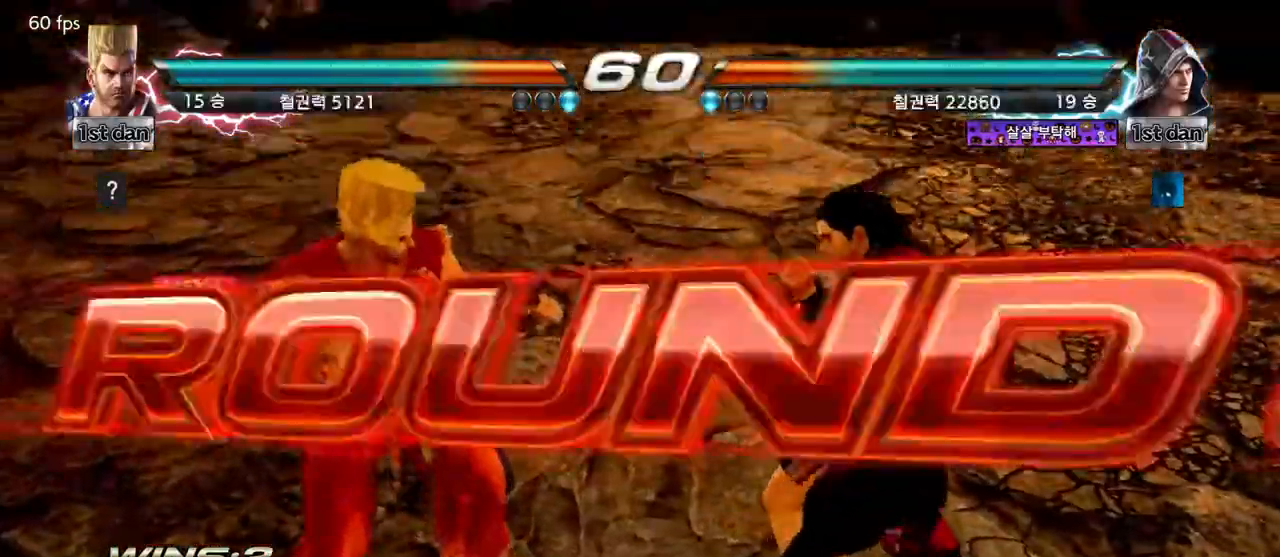
{"buttons": [], "left_stick": "down", "events": [[233, "left_stick", "right"], [333, "left_stick", "center"], [467, "left_stick", "down"]]}
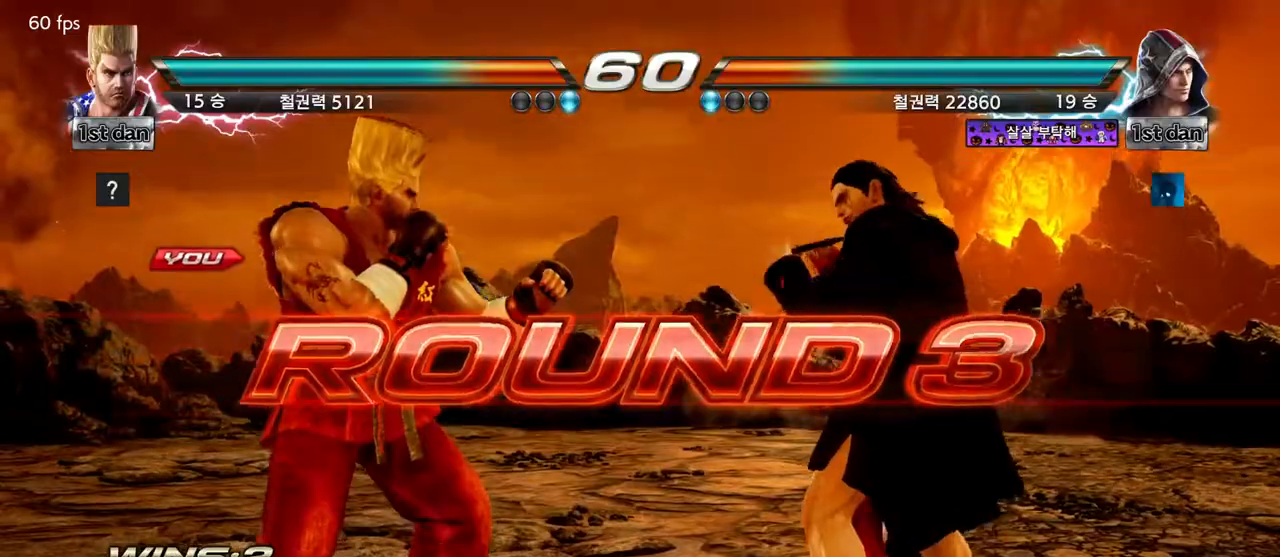
{"buttons": [], "left_stick": "center"}
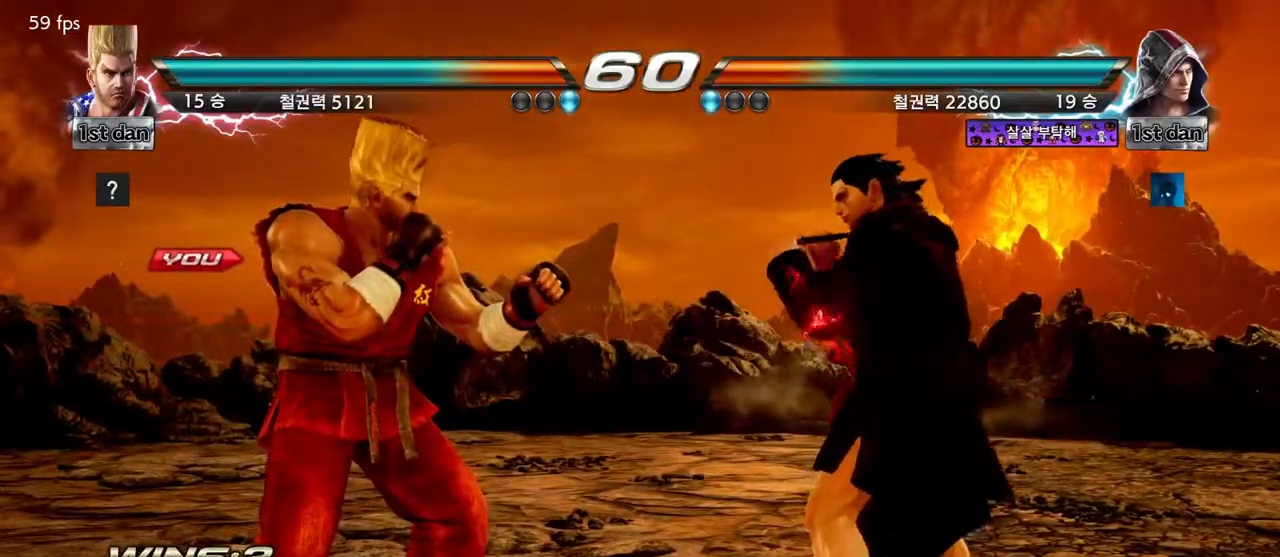
{"buttons": [], "left_stick": "center", "events": []}
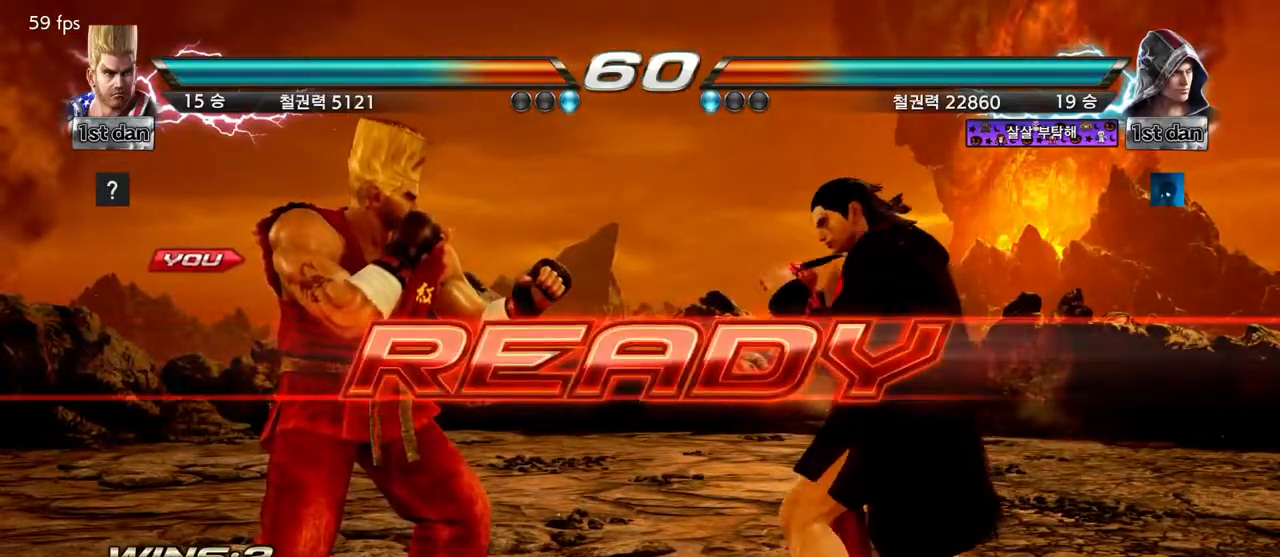
{"buttons": [], "left_stick": "center", "events": []}
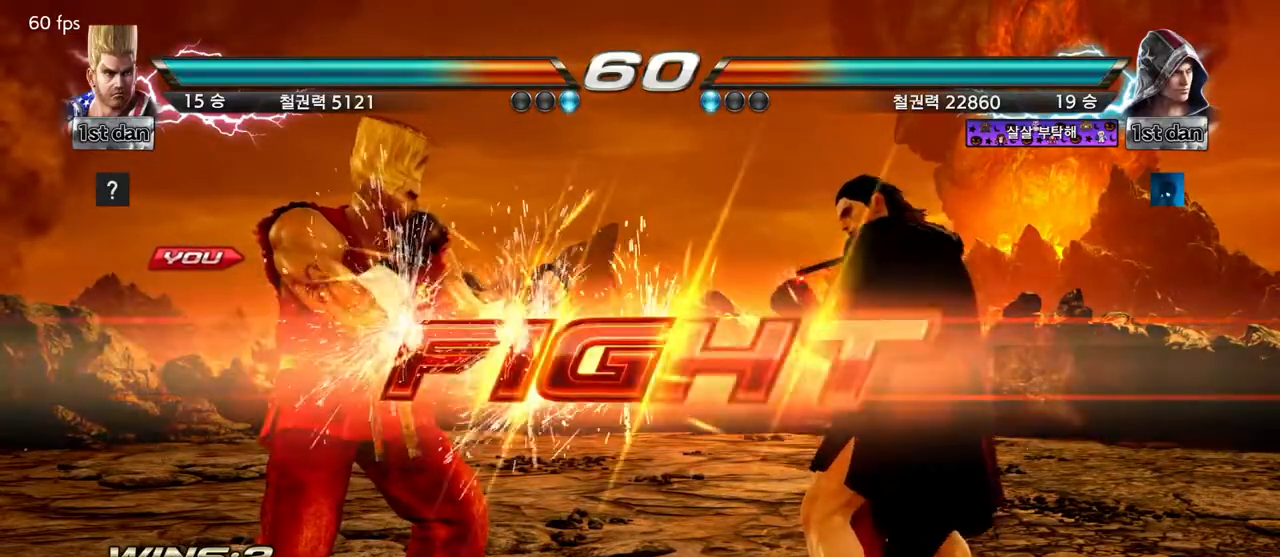
{"buttons": ["CROSS", "CIRCLE"], "left_stick": "up-right", "events": [[367, "left_stick", "up-right"], [400, "CROSS", "down"], [500, "CIRCLE", "down"]]}
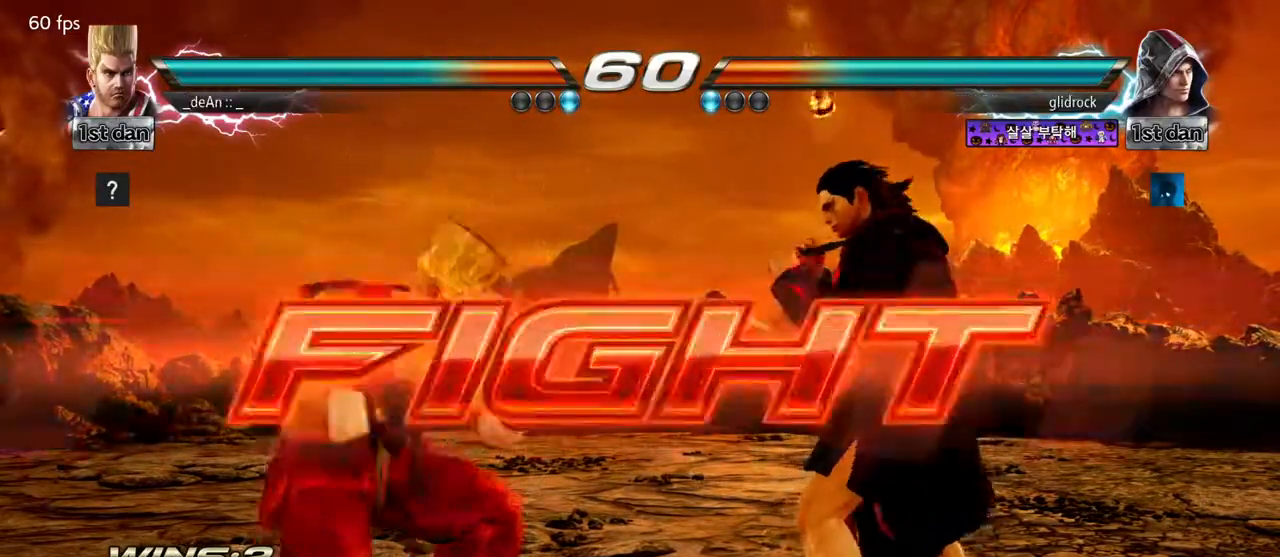
{"buttons": [], "left_stick": "center", "events": [[167, "CIRCLE", "up"], [167, "CROSS", "up"], [200, "left_stick", "center"]]}
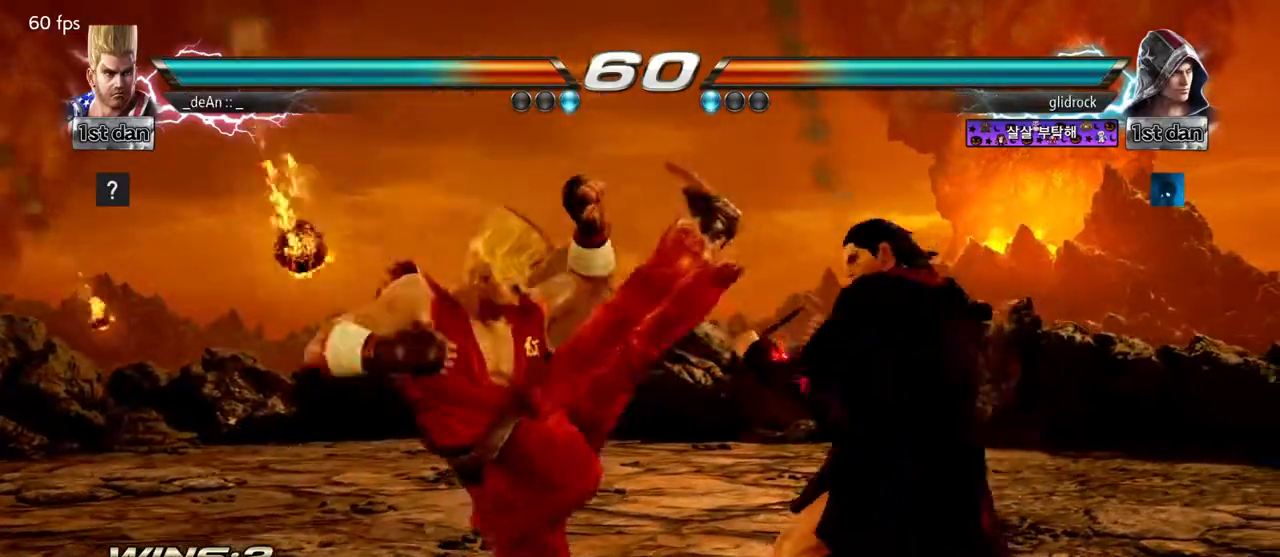
{"buttons": [], "left_stick": "left", "events": [[150, "left_stick", "left"]]}